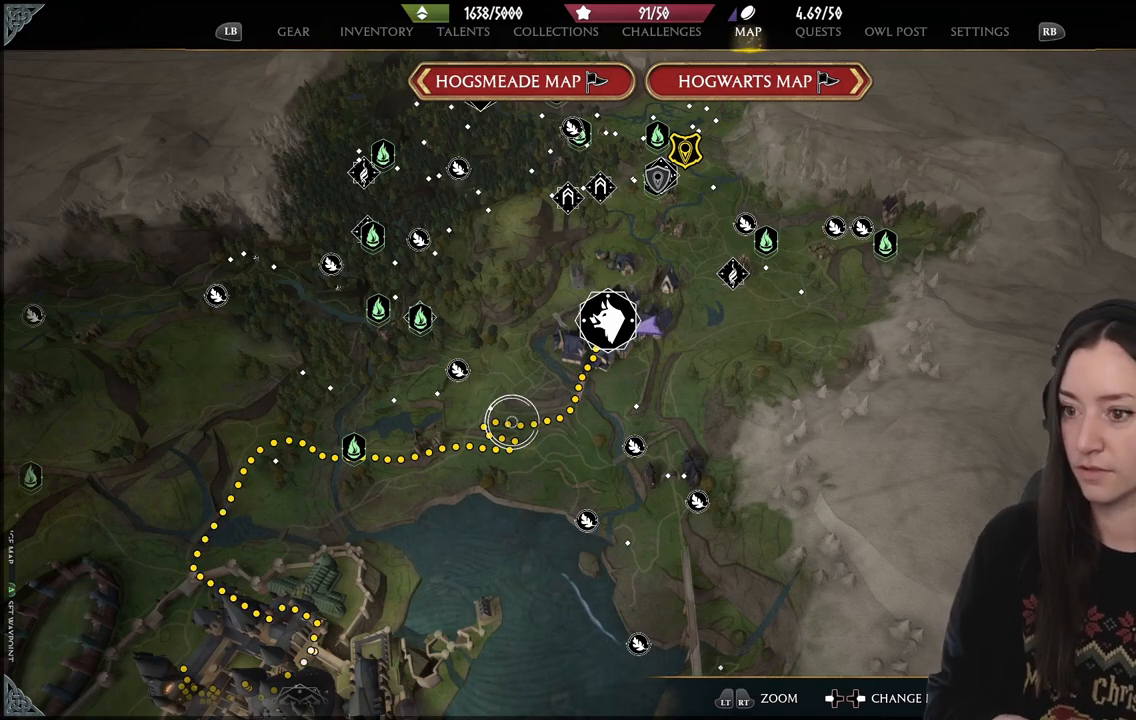
Gameplay with a controller (Xbox layout); each line is a JSON object with the inputs held at the frame after it. "events" lists button and stick changes between this image and that frame as [ms after this image, input, new state], when the widget could be followed in between. Not read: L3.
{"buttons": [], "left_stick": "down-left", "right_stick": "center", "events": [[483, "left_stick", "down-left"]]}
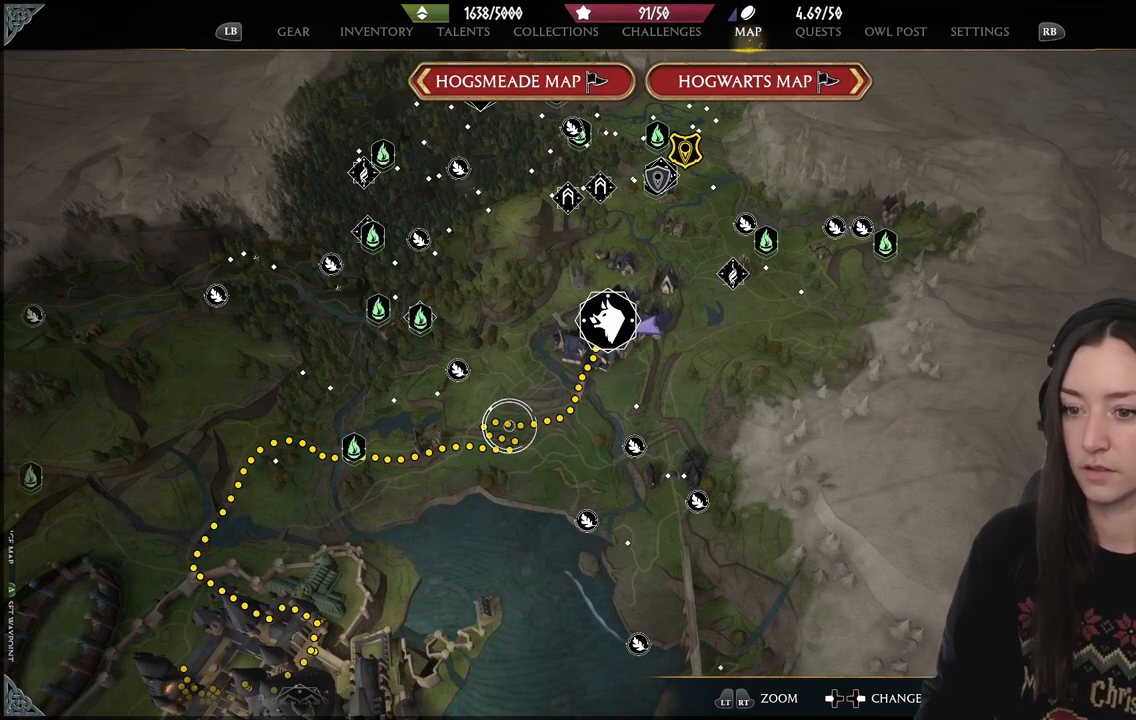
{"buttons": [], "left_stick": "center", "right_stick": "down", "events": [[317, "right_stick", "down"], [450, "left_stick", "center"]]}
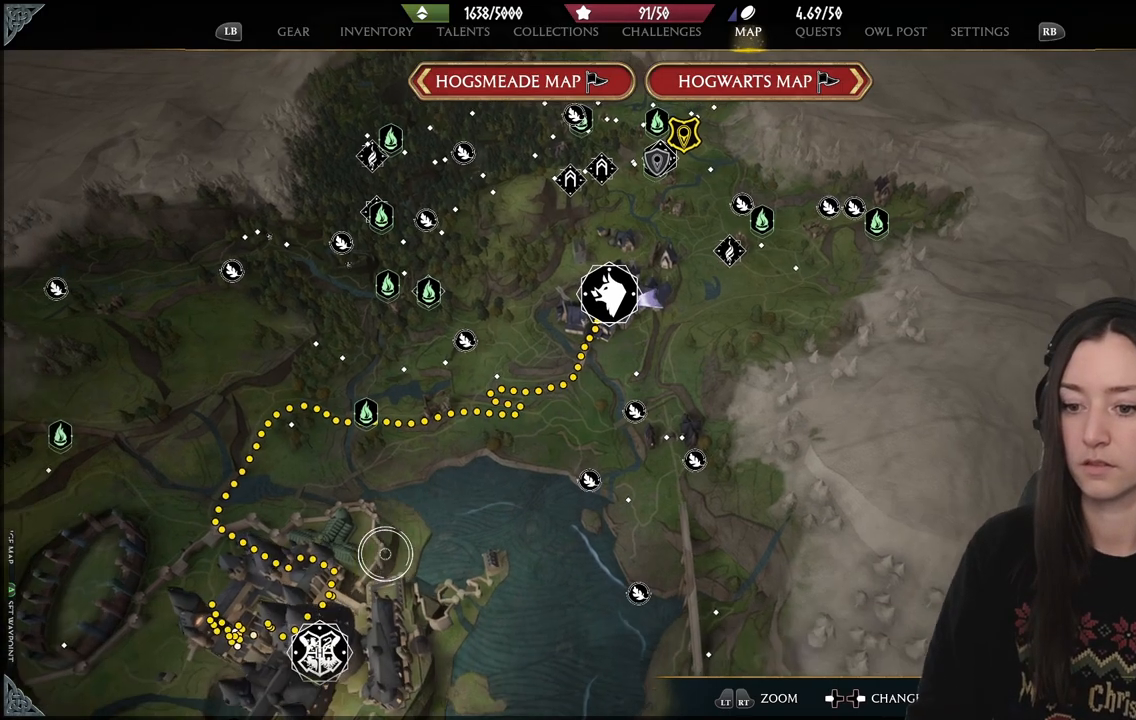
{"buttons": [], "left_stick": "up", "right_stick": "center", "events": [[400, "right_stick", "center"], [500, "left_stick", "up"]]}
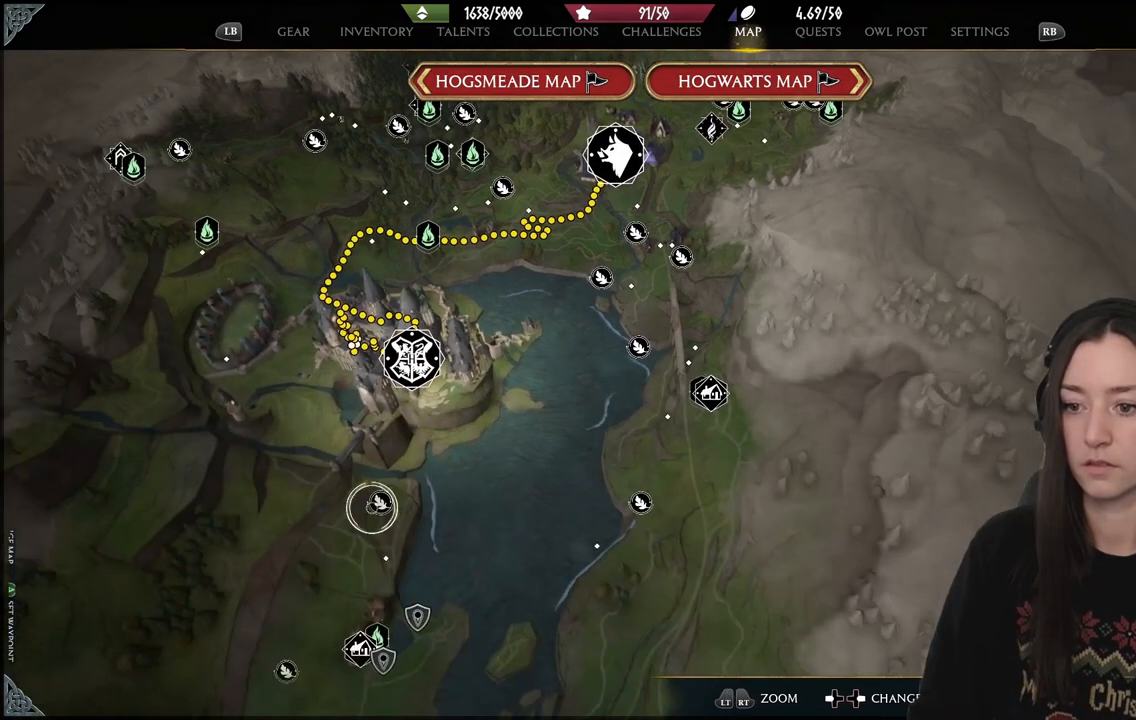
{"buttons": ["R2"], "left_stick": "center", "right_stick": "center", "events": [[367, "R2", "down"], [467, "left_stick", "center"]]}
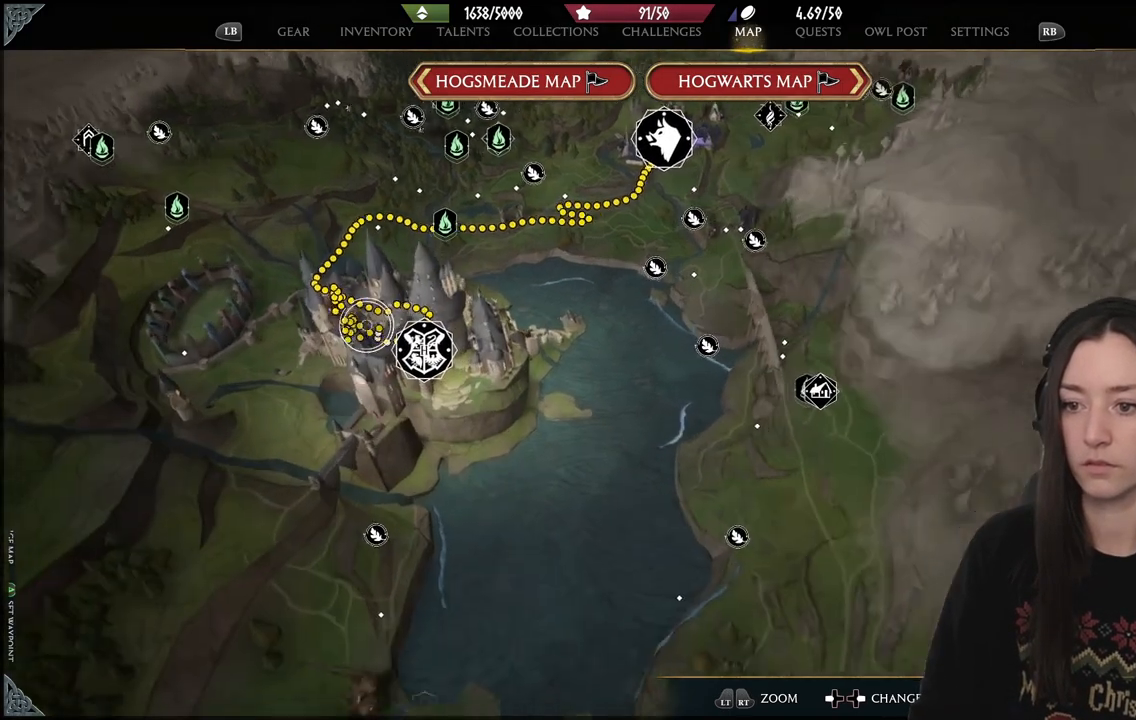
{"buttons": [], "left_stick": "right", "right_stick": "center", "events": [[33, "R2", "up"], [450, "left_stick", "right"]]}
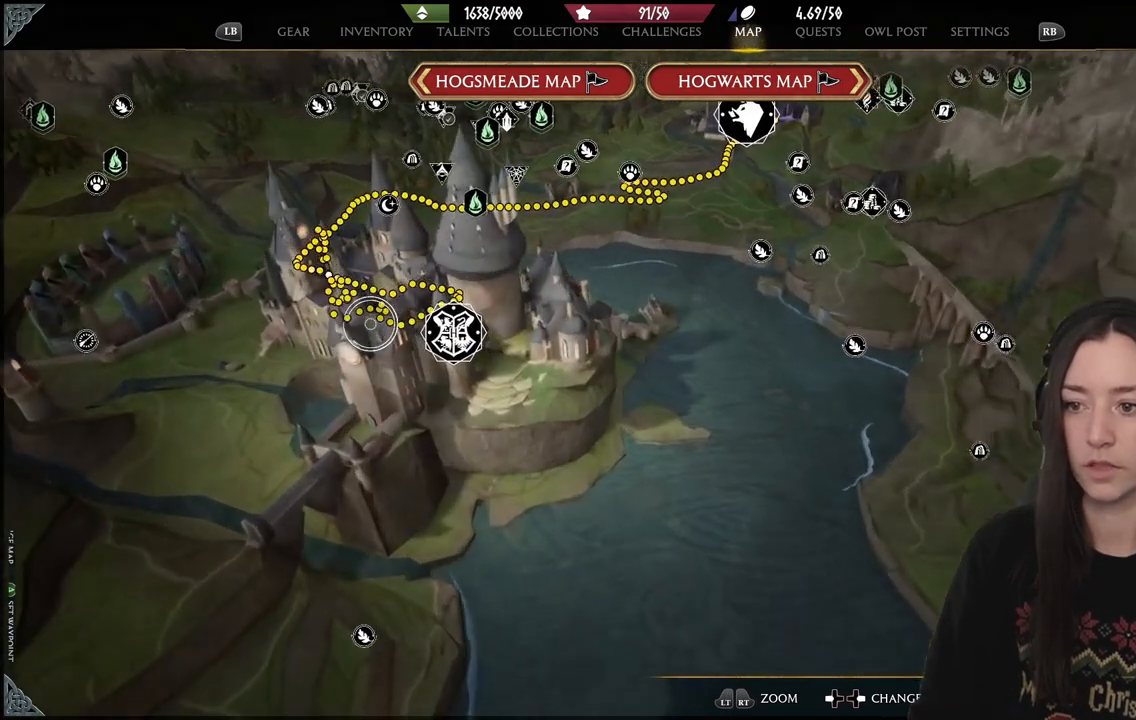
{"buttons": [], "left_stick": "center", "right_stick": "center", "events": [[17, "left_stick", "up-right"], [167, "left_stick", "center"]]}
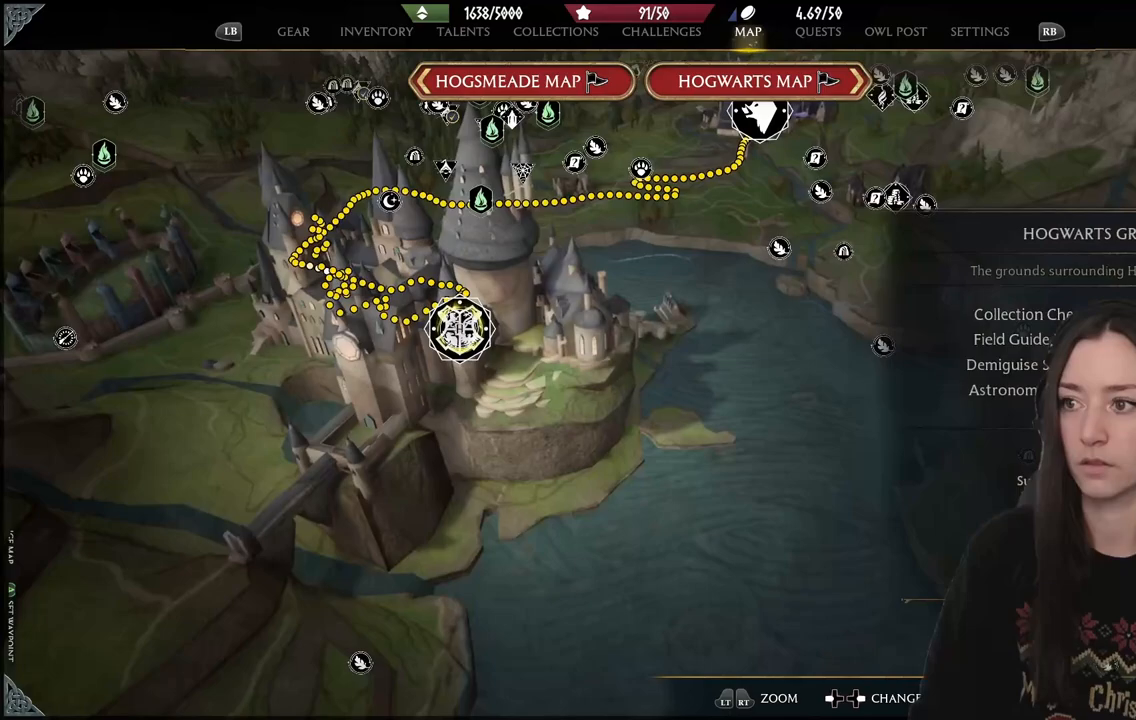
{"buttons": [], "left_stick": "center", "right_stick": "center", "events": [[267, "DPAD_RIGHT", "down"], [350, "DPAD_RIGHT", "up"]]}
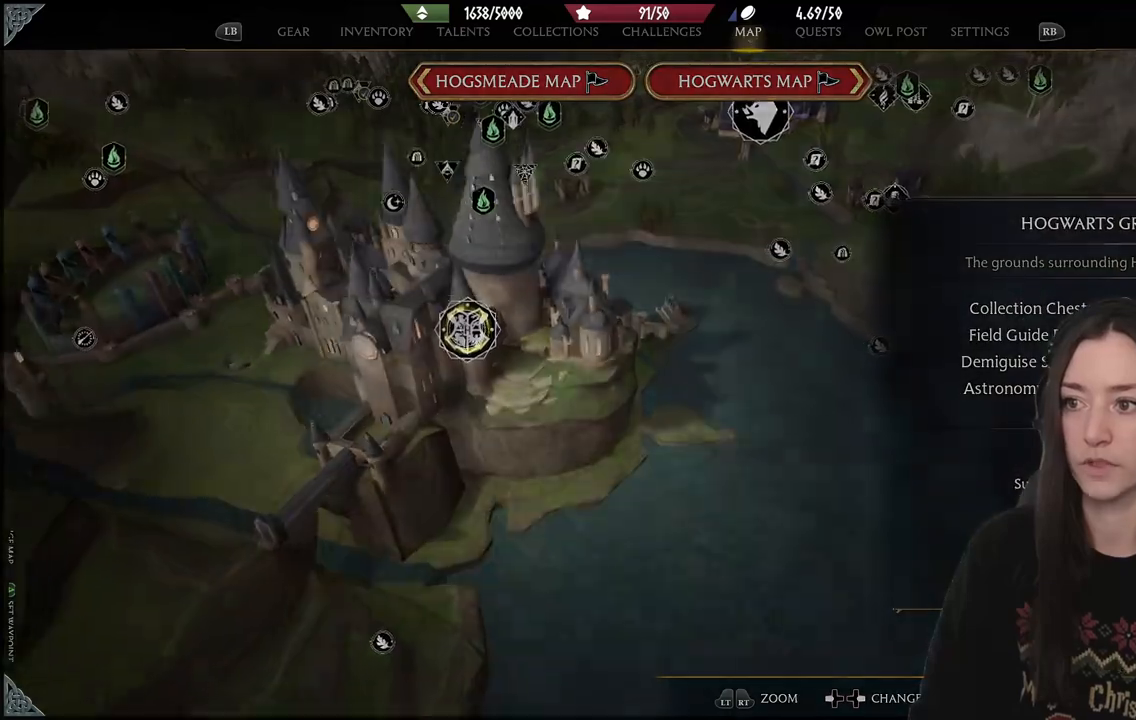
{"buttons": [], "left_stick": "center", "right_stick": "center", "events": []}
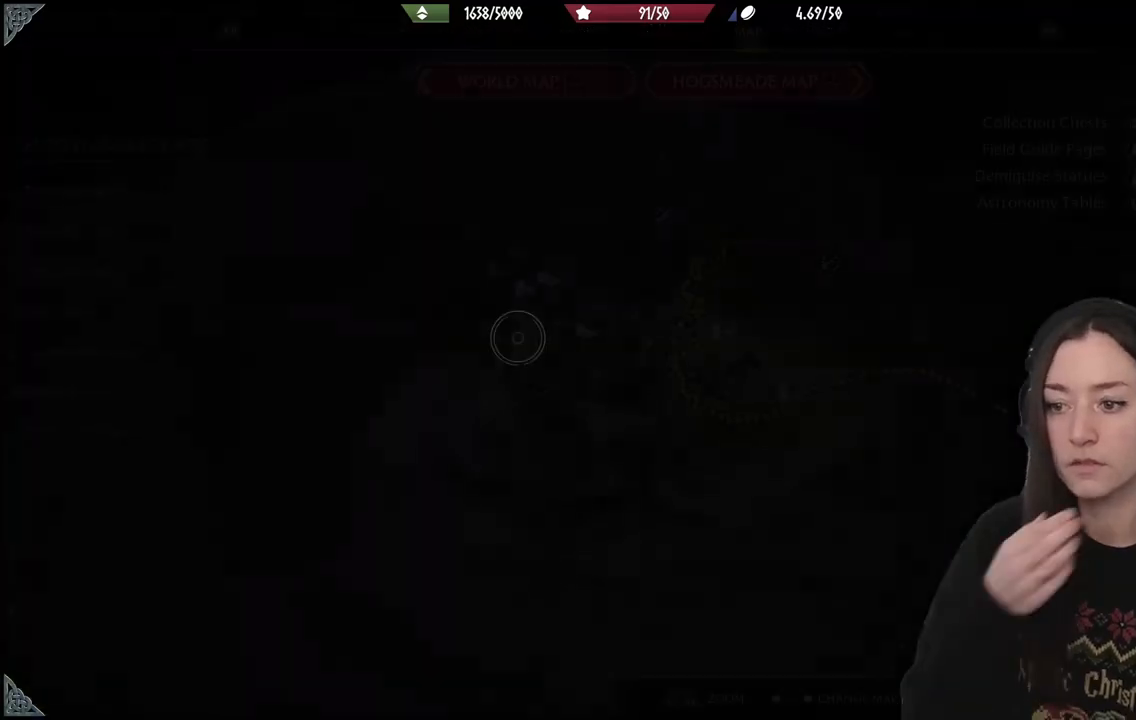
{"buttons": [], "left_stick": "center", "right_stick": "center", "events": []}
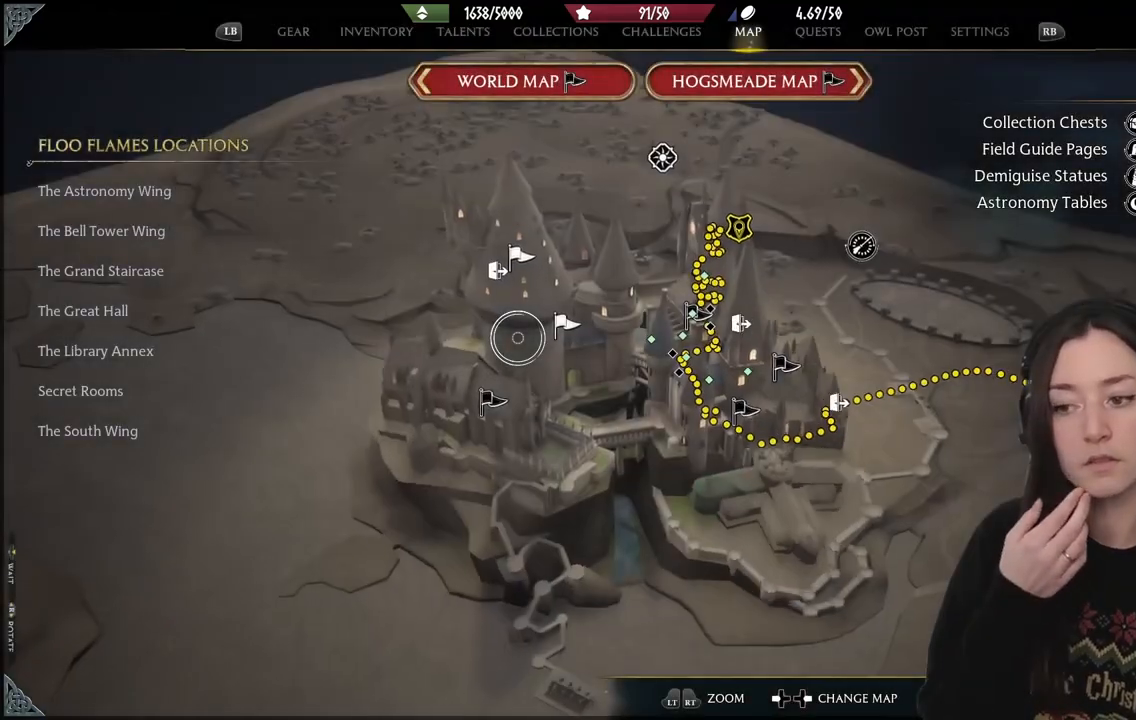
{"buttons": [], "left_stick": "center", "right_stick": "center", "events": []}
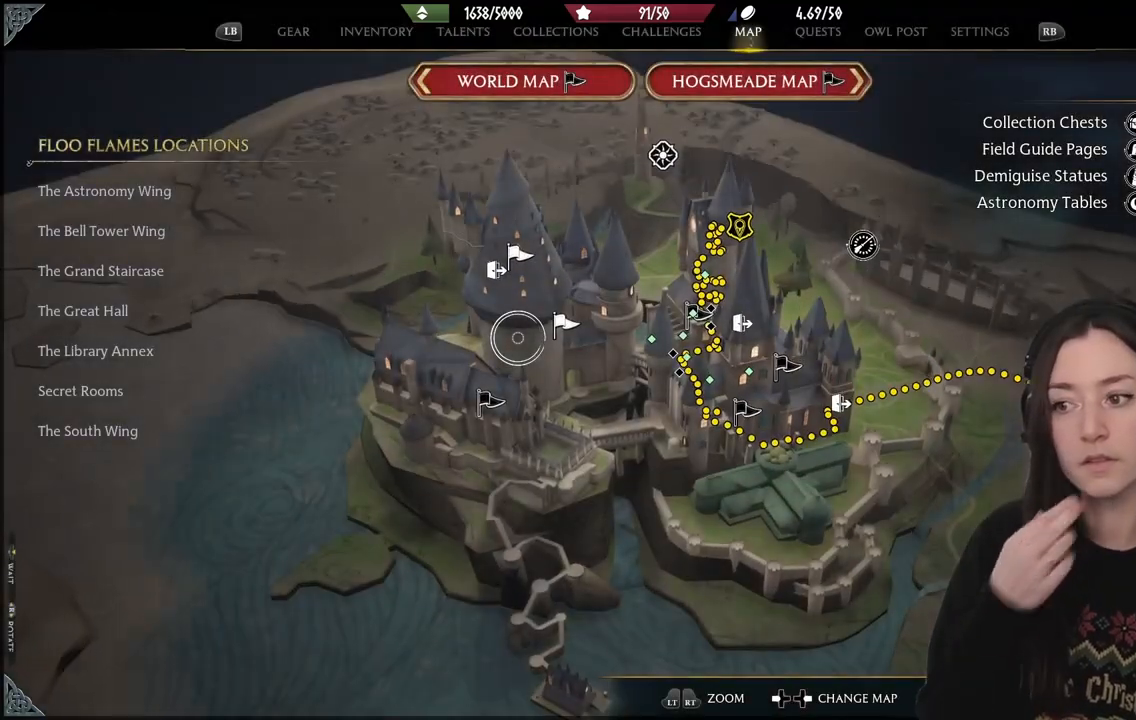
{"buttons": [], "left_stick": "up-right", "right_stick": "center", "events": [[333, "left_stick", "up-right"]]}
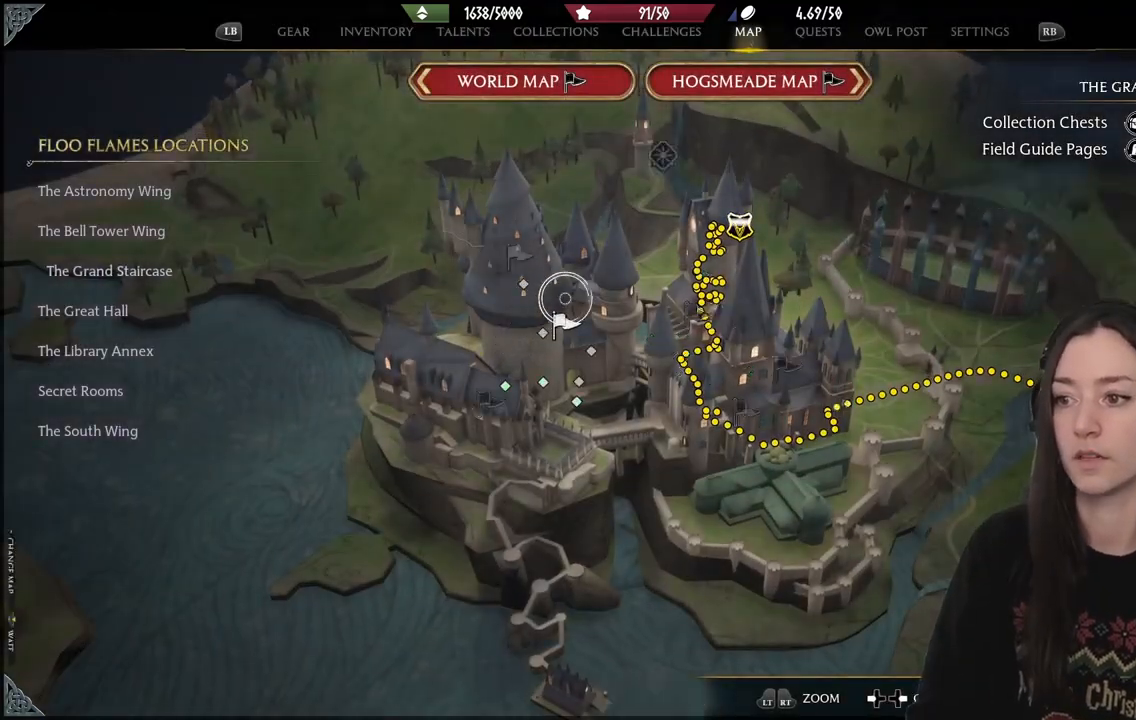
{"buttons": [], "left_stick": "center", "right_stick": "up-right", "events": [[233, "right_stick", "up-right"], [400, "left_stick", "center"]]}
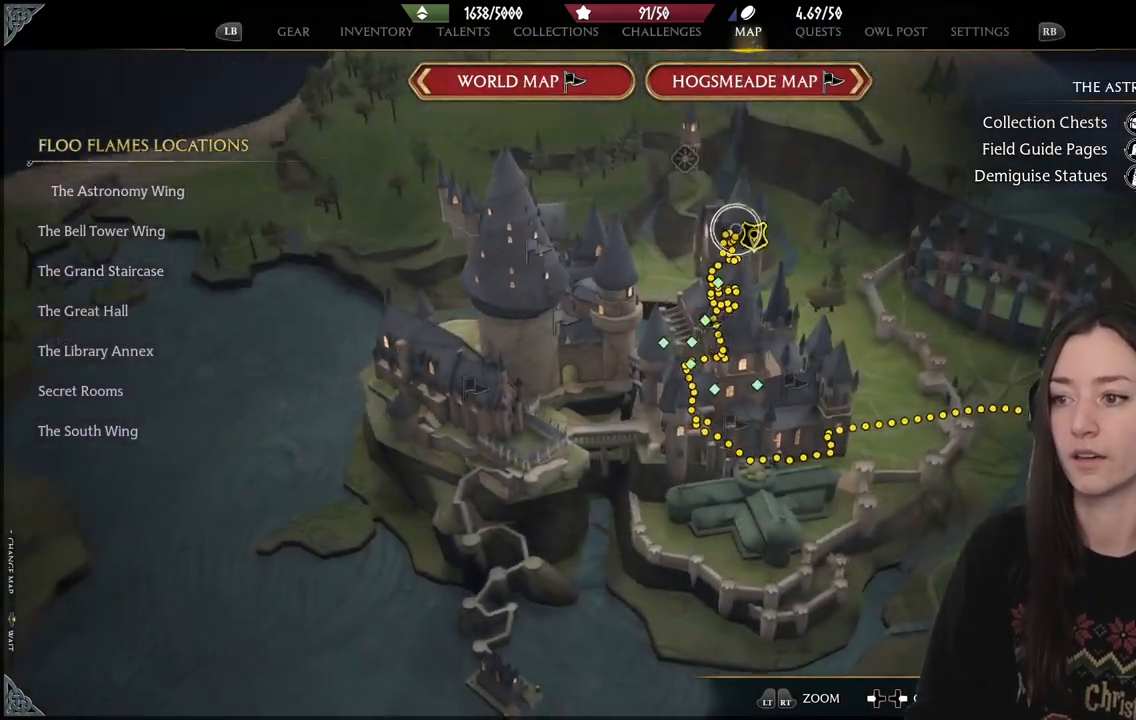
{"buttons": [], "left_stick": "center", "right_stick": "right", "events": [[433, "right_stick", "right"]]}
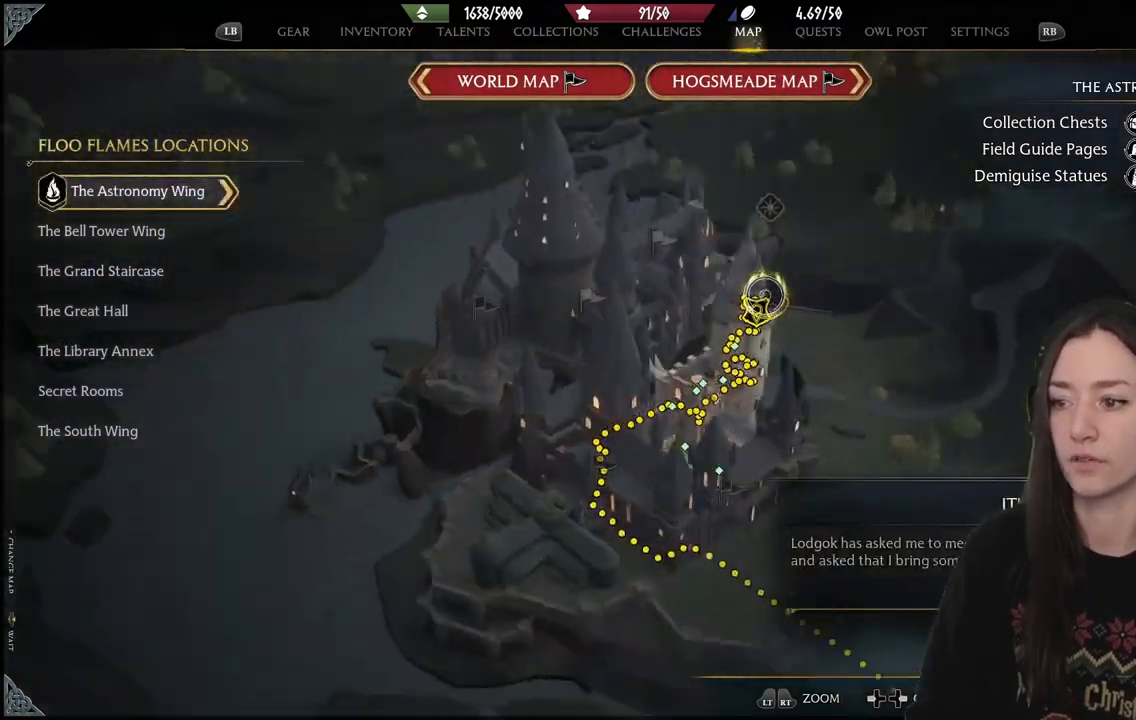
{"buttons": [], "left_stick": "down-left", "right_stick": "center", "events": [[483, "left_stick", "down-left"], [500, "right_stick", "center"]]}
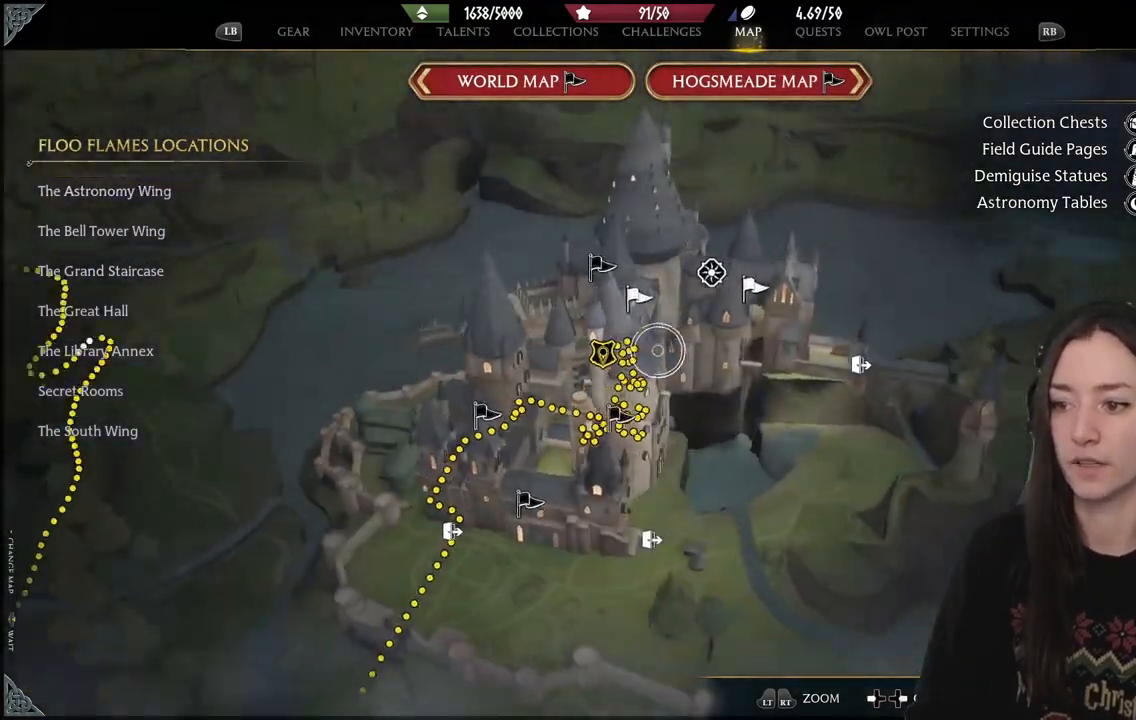
{"buttons": [], "left_stick": "center", "right_stick": "center", "events": [[183, "left_stick", "center"]]}
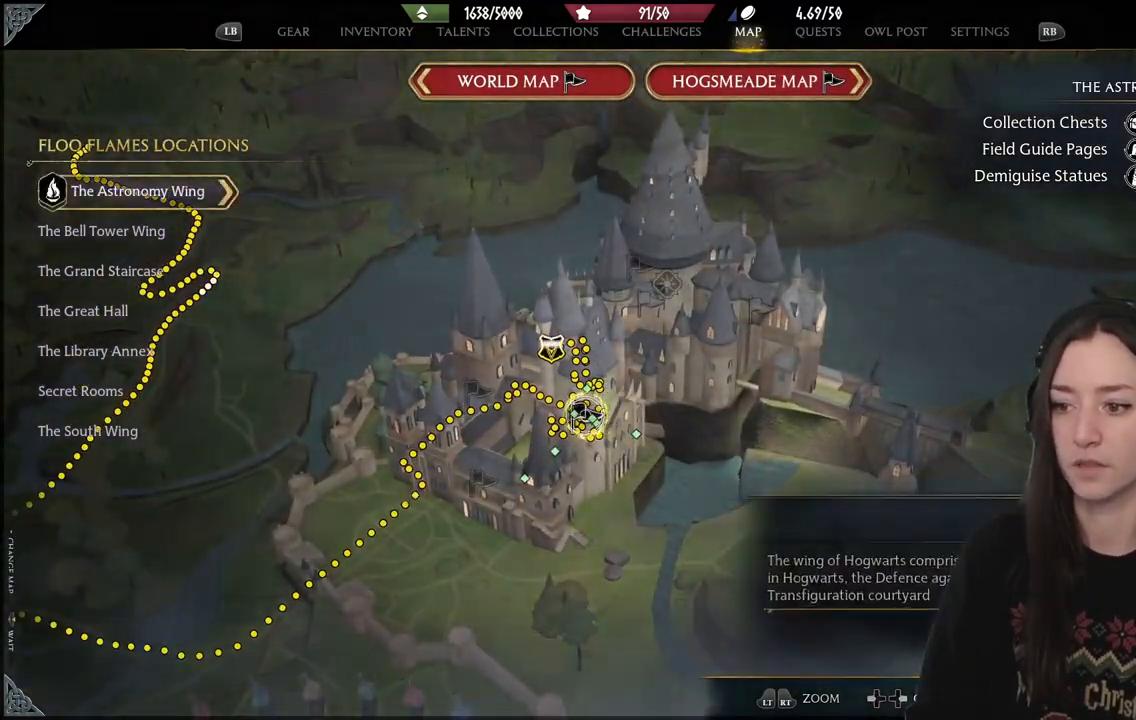
{"buttons": [], "left_stick": "center", "right_stick": "center", "events": [[250, "left_stick", "up"], [400, "left_stick", "center"]]}
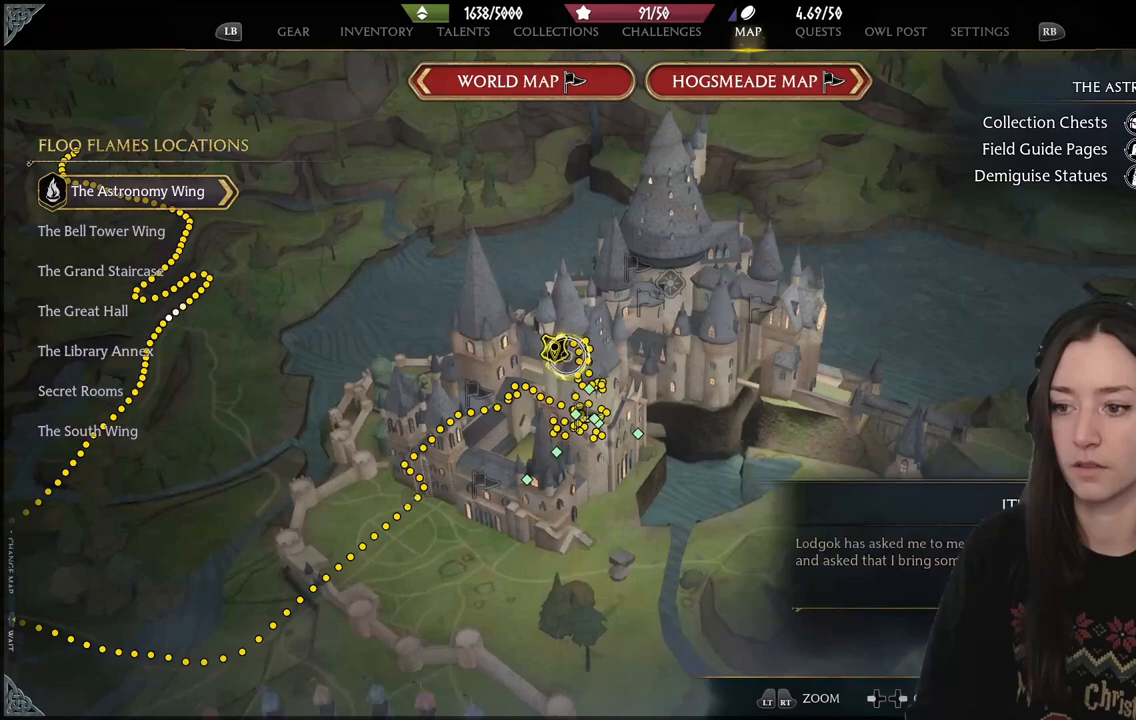
{"buttons": [], "left_stick": "center", "right_stick": "center", "events": [[50, "left_stick", "down"], [183, "left_stick", "down-right"], [300, "left_stick", "center"]]}
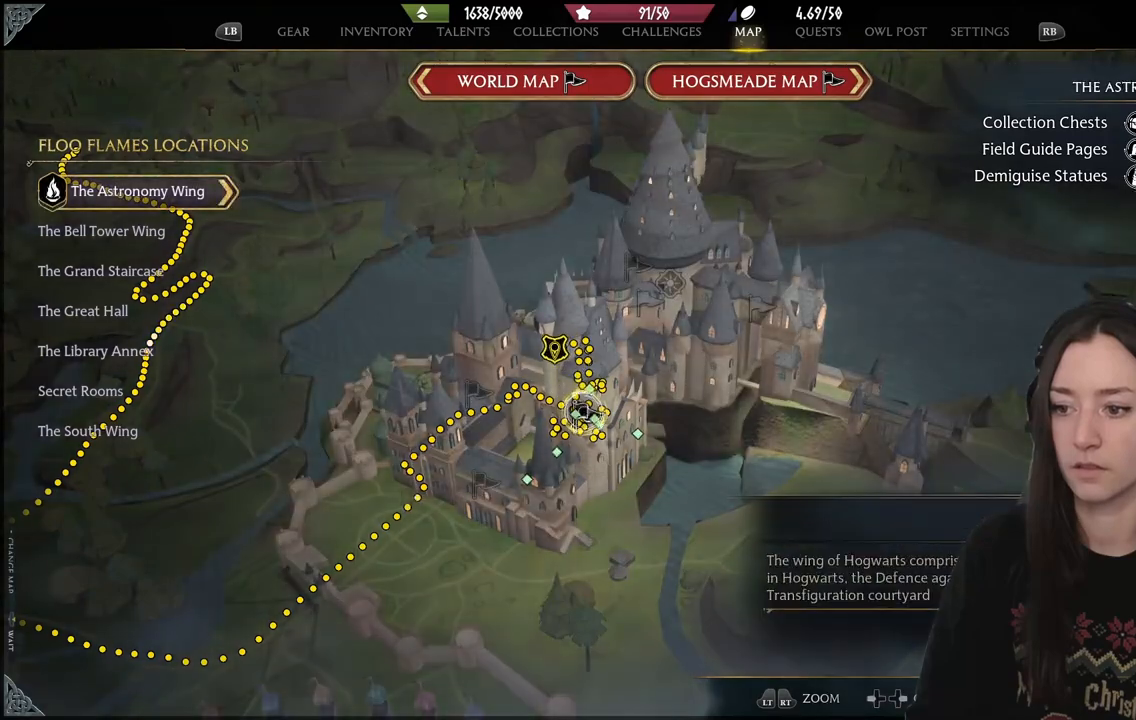
{"buttons": [], "left_stick": "center", "right_stick": "center", "events": [[150, "A", "down"], [283, "A", "up"]]}
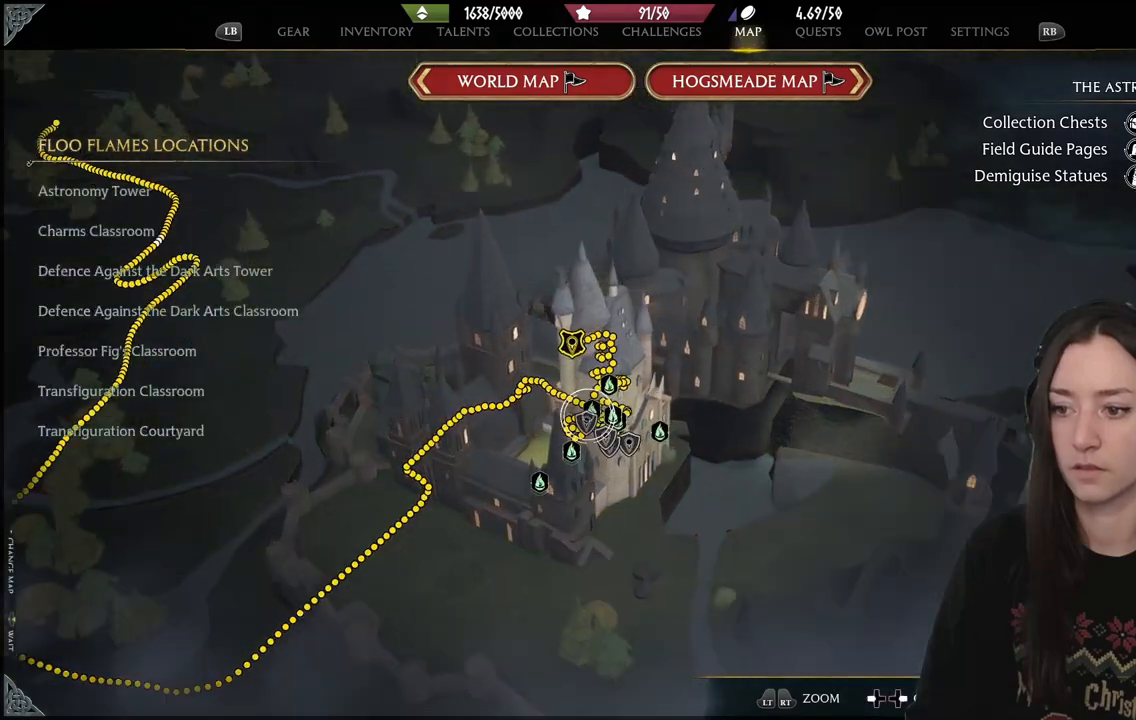
{"buttons": [], "left_stick": "up-right", "right_stick": "center", "events": [[183, "left_stick", "up-right"]]}
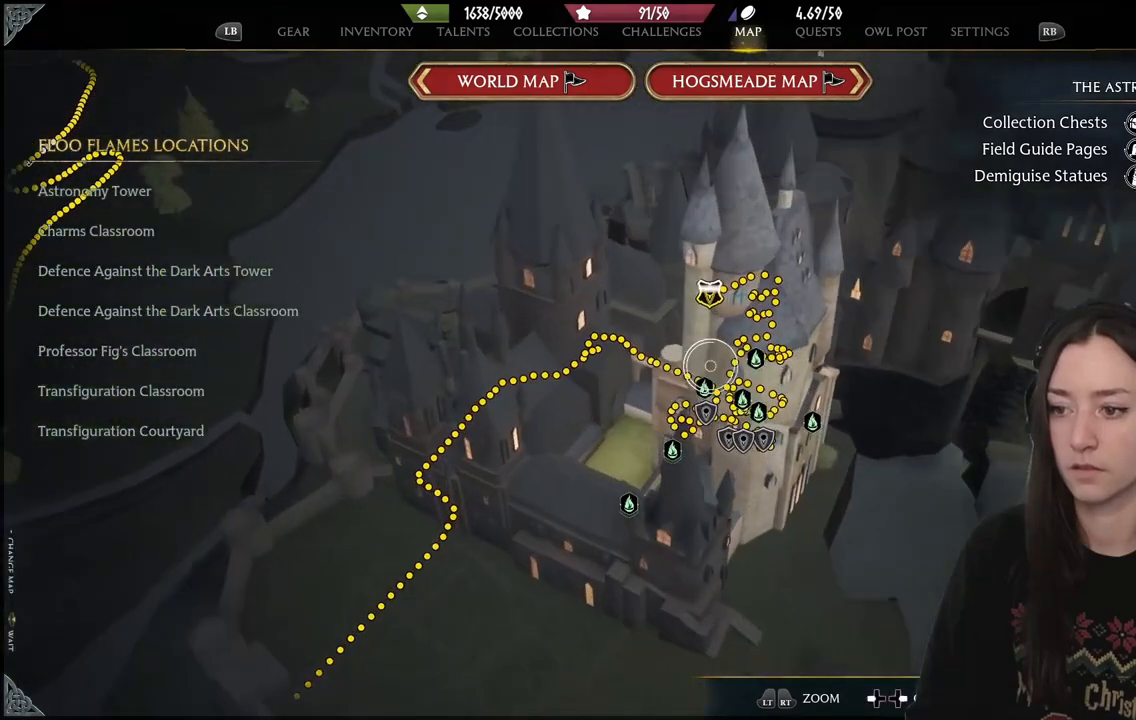
{"buttons": [], "left_stick": "center", "right_stick": "center", "events": [[50, "left_stick", "right"], [233, "left_stick", "center"]]}
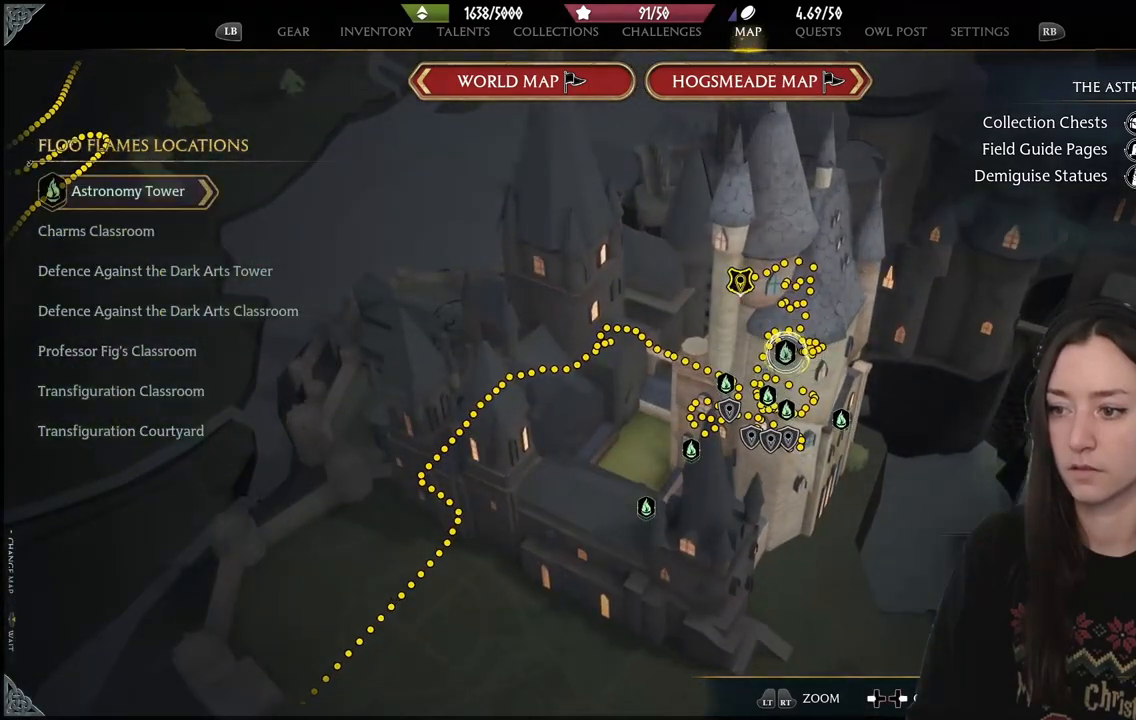
{"buttons": [], "left_stick": "center", "right_stick": "center", "events": [[183, "X", "down"], [250, "X", "up"]]}